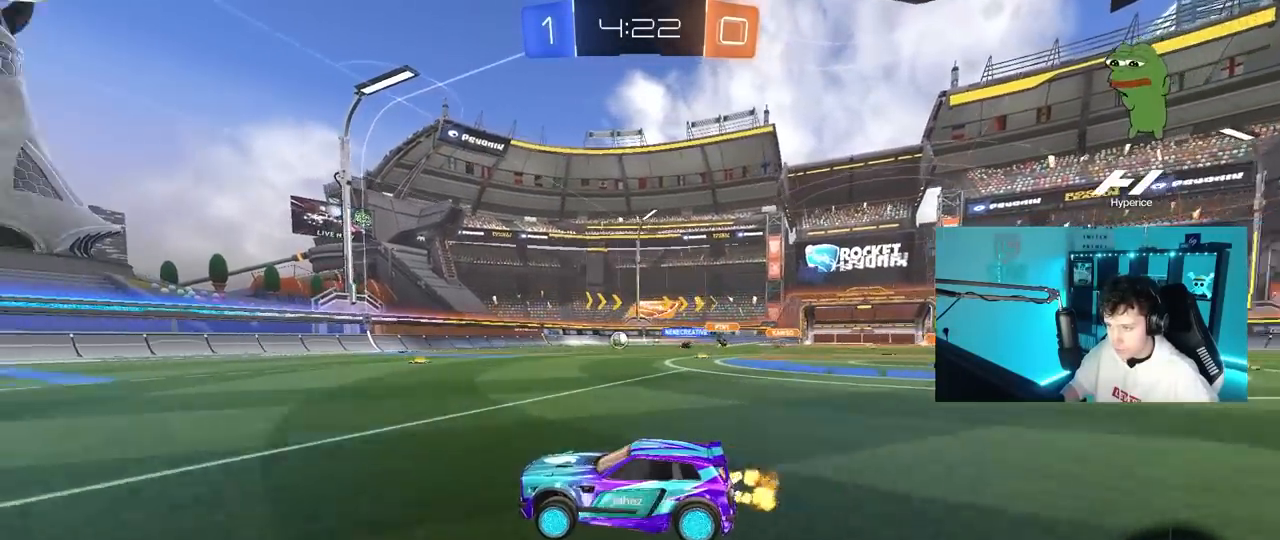
Gameplay with keyboard and mouse; each line is a JSON object with the keys and mouse buttons held at the frame after it. "events" lists presses ("down") and releases ("up") of "1", "2", "3", "4", "5", "a", "alt", "c", "caps_lock", "ctrl", "d", "e", "f", "g", "q", "r", "s", "shift", "space", "t", "tab", "v", "w", "x", "z", "mouse_left", "mouse_wheel" and "mouse_right" between this image and that frame as [ms after this image, input, new state], when the widget could be followed in between. "mouse_left", "mouse_wheel", "mouse_right" = the "left", "wheel", "right" buttons of the "mouse" list. No other keys are recorded. "wheel" means that the mouse wheel is clicked or scrolled. "mouse_move" is the direction in which the mouse moves at that frame (one of eight, or "still"), when it could be read.
{"keys": ["a", "w"], "mouse": [], "mouse_move": "still", "events": [[33, "mouse_left", "down"], [133, "space", "down"], [183, "mouse_left", "up"], [317, "space", "up"], [467, "a", "down"]]}
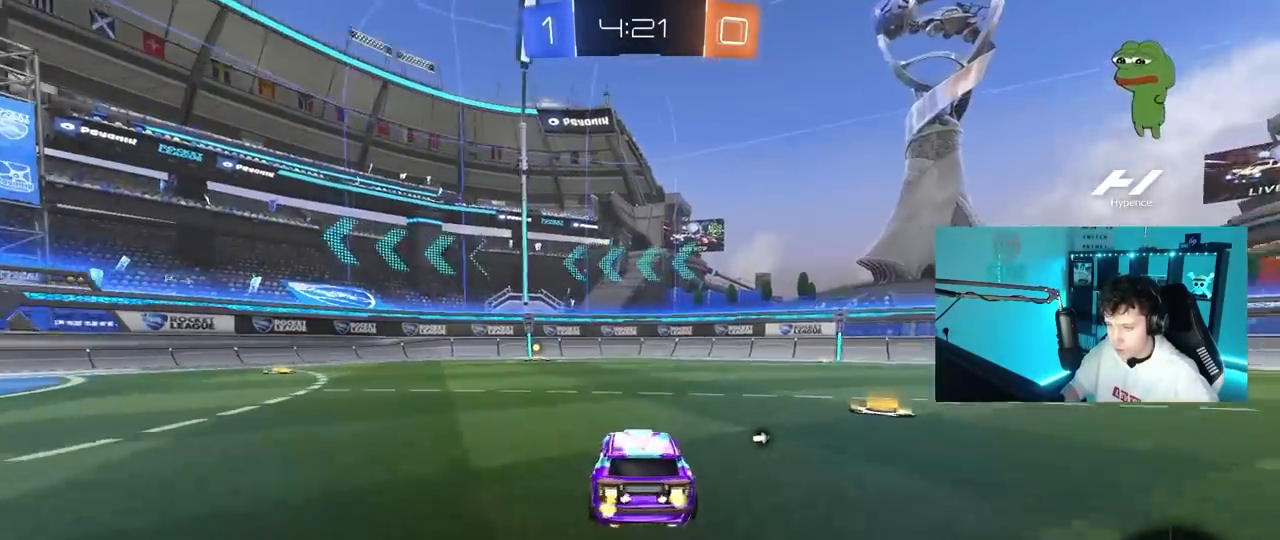
{"keys": ["w"], "mouse": ["left"], "mouse_move": "still", "events": [[50, "a", "up"], [100, "d", "down"], [200, "d", "up"], [200, "mouse_left", "down"], [200, "space", "down"], [333, "a", "down"], [333, "space", "up"], [433, "a", "up"]]}
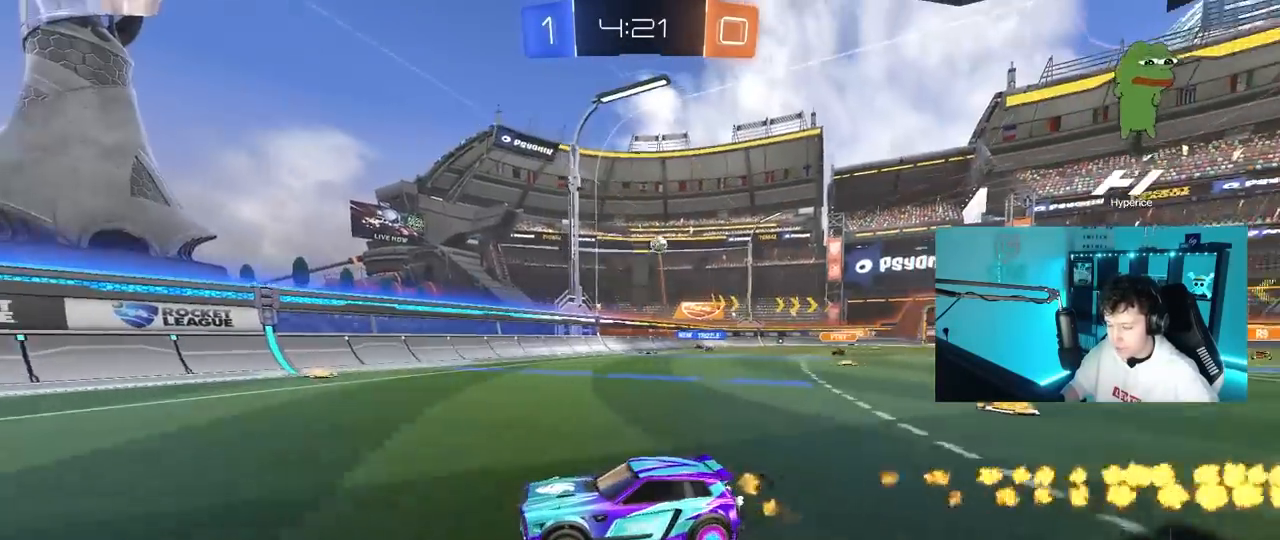
{"keys": ["a", "shift", "w"], "mouse": [], "mouse_move": "still", "events": [[33, "mouse_left", "up"], [400, "a", "down"], [450, "shift", "down"]]}
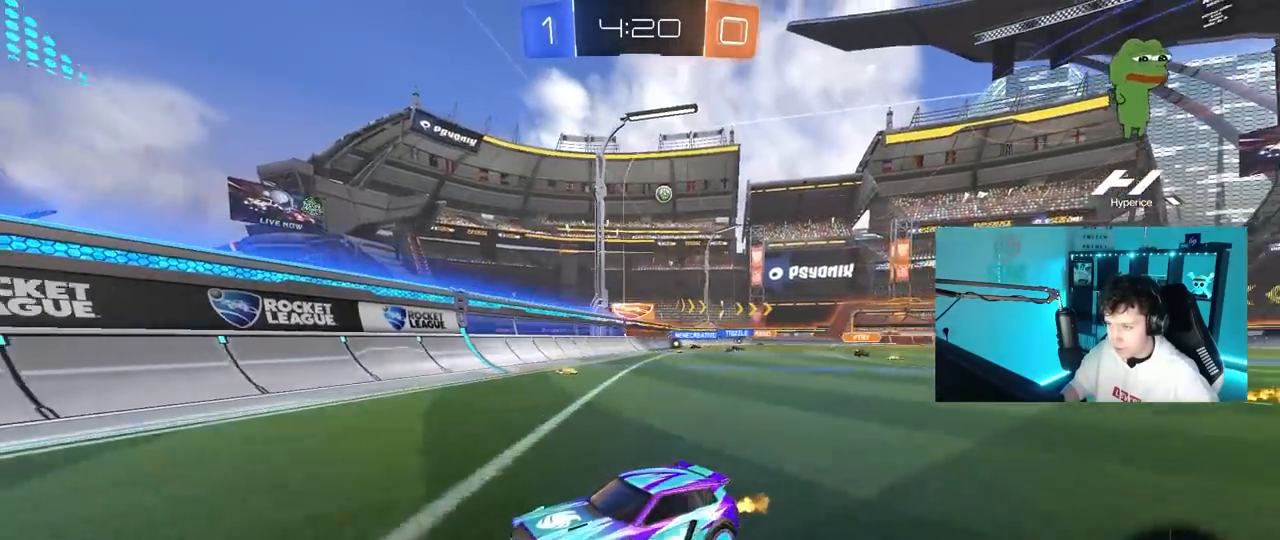
{"keys": ["a", "w"], "mouse": [], "mouse_move": "still", "events": [[133, "shift", "up"]]}
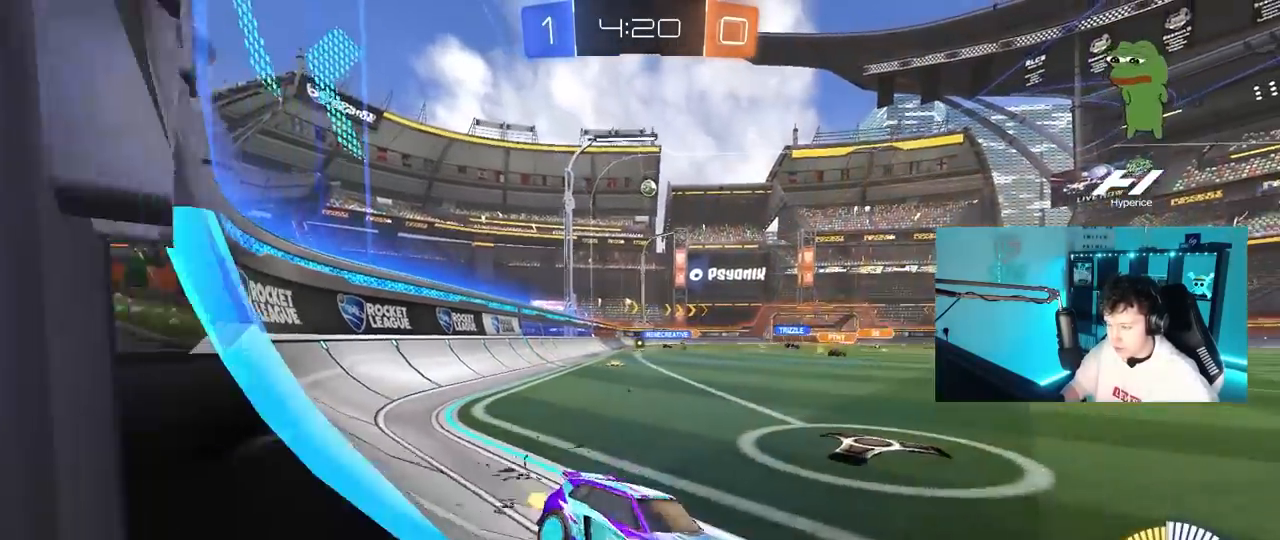
{"keys": ["a", "w"], "mouse": [], "mouse_move": "still", "events": []}
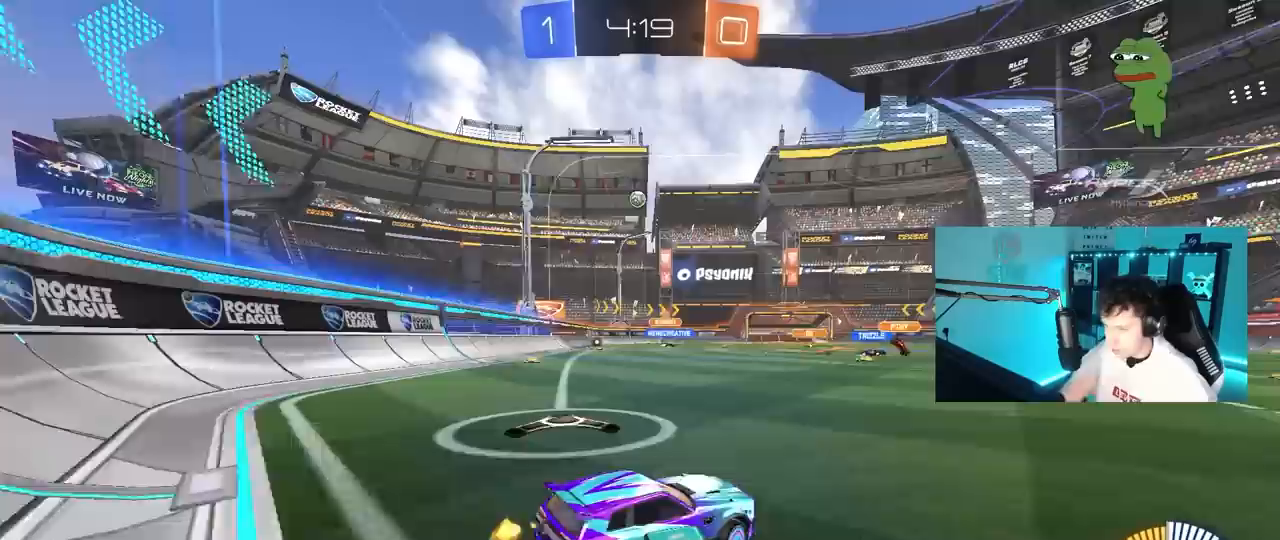
{"keys": ["d"], "mouse": [], "mouse_move": "still", "events": [[267, "a", "up"], [317, "w", "up"], [350, "d", "down"]]}
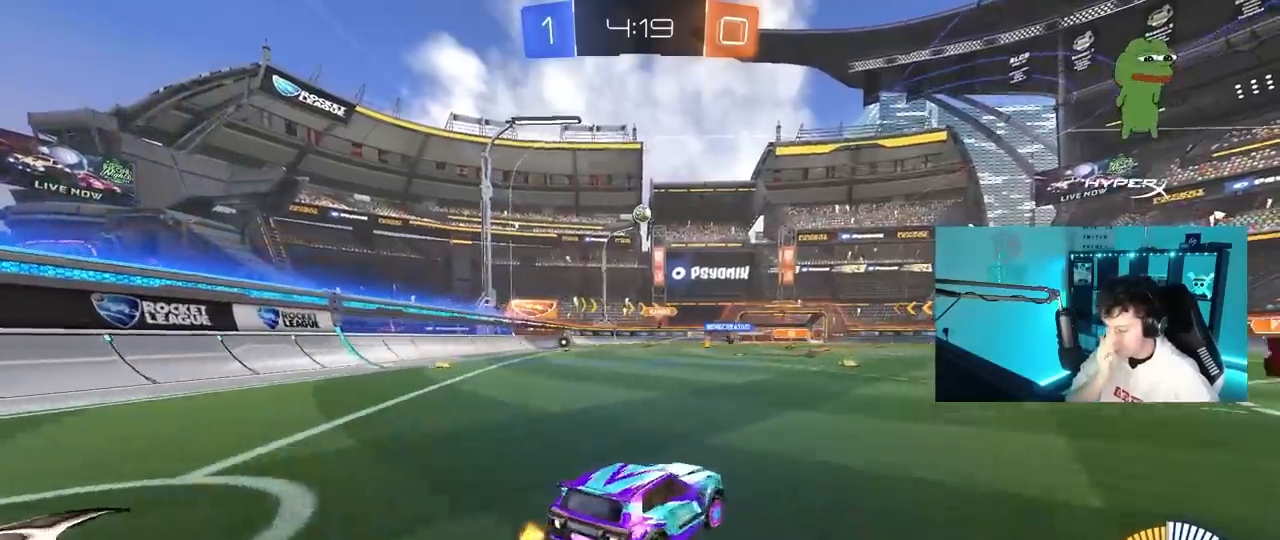
{"keys": ["d", "w"], "mouse": [], "mouse_move": "still", "events": [[183, "w", "down"], [283, "d", "up"], [367, "d", "down"]]}
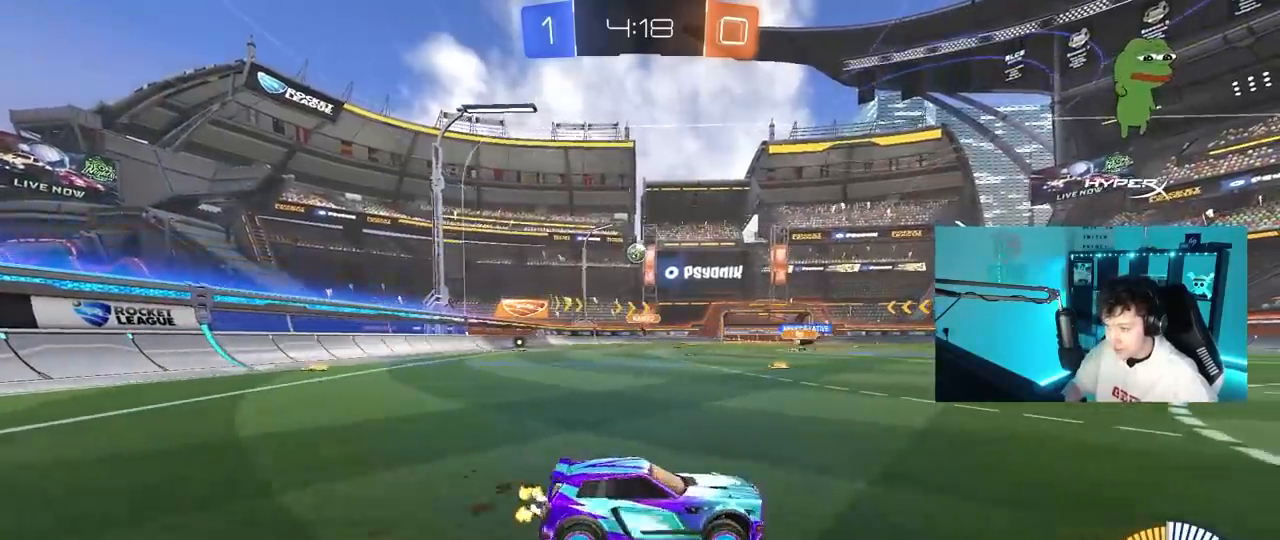
{"keys": [], "mouse": [], "mouse_move": "up", "events": [[50, "d", "up"], [150, "w", "up"]]}
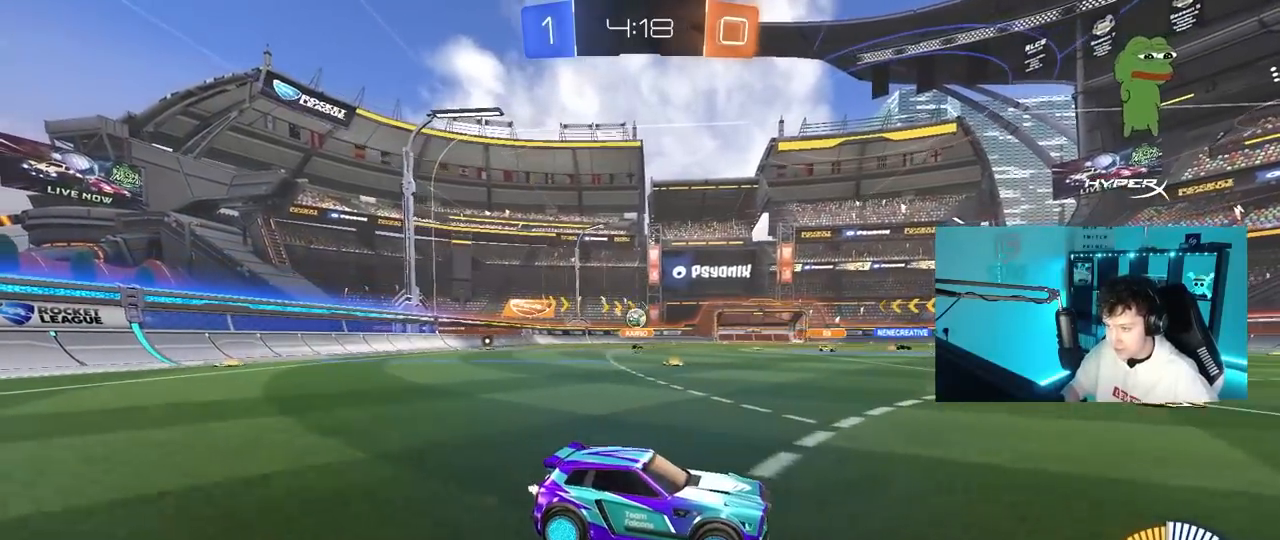
{"keys": ["a", "shift"], "mouse": [], "mouse_move": "still", "events": [[300, "a", "down"], [450, "shift", "down"]]}
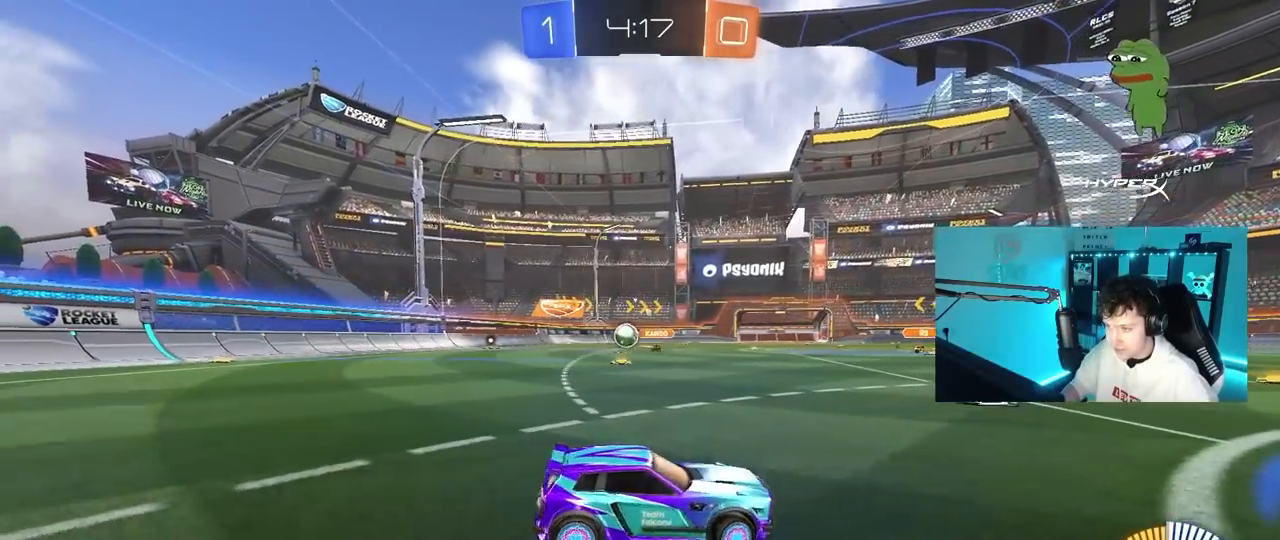
{"keys": ["a", "s"], "mouse": [], "mouse_move": "still", "events": [[83, "a", "up"], [83, "shift", "up"], [133, "d", "down"], [183, "a", "down"], [183, "s", "down"], [233, "d", "up"]]}
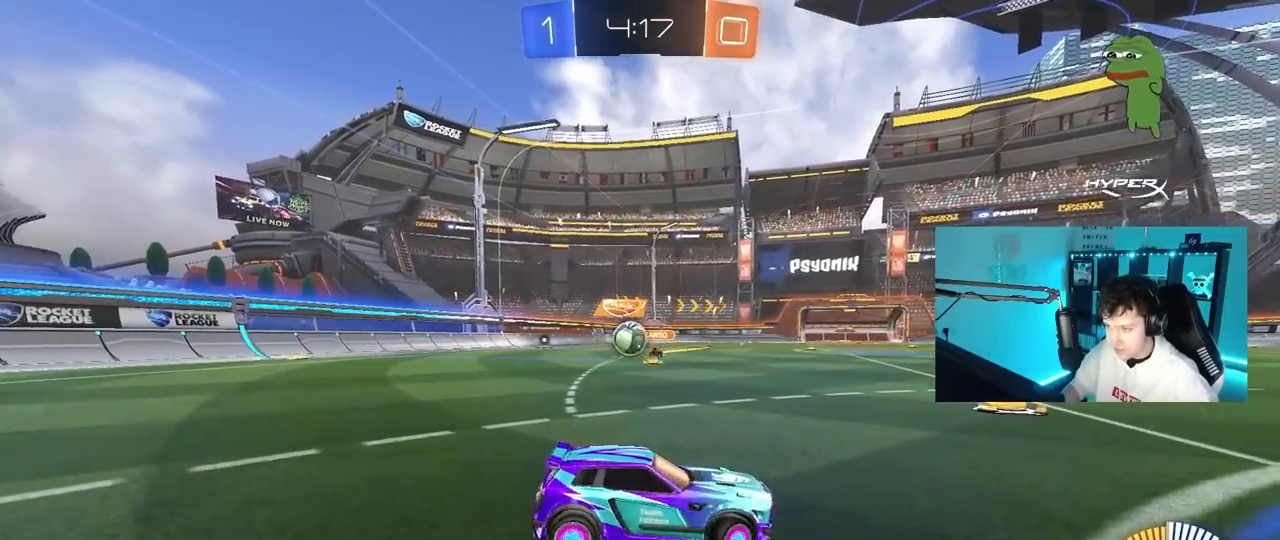
{"keys": ["d"], "mouse": ["left"], "mouse_move": "still", "events": [[250, "a", "up"], [283, "d", "down"], [383, "s", "up"], [483, "mouse_left", "down"]]}
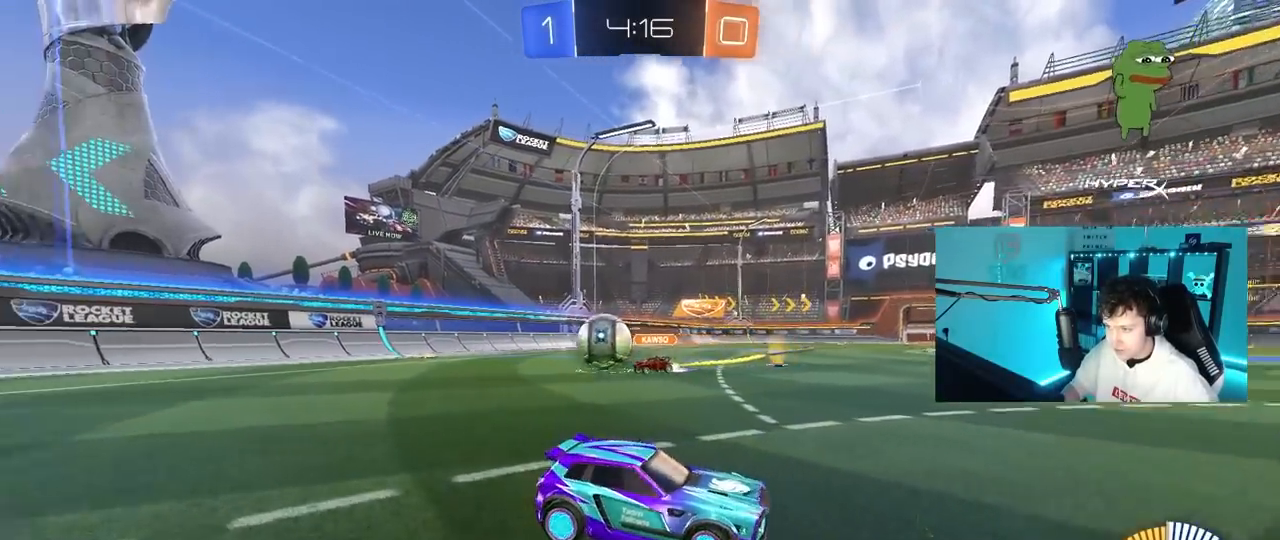
{"keys": ["d", "w"], "mouse": ["left"], "mouse_move": "right", "events": [[33, "w", "down"], [167, "mouse_left", "up"], [267, "shift", "down"], [350, "shift", "up"], [400, "mouse_left", "down"]]}
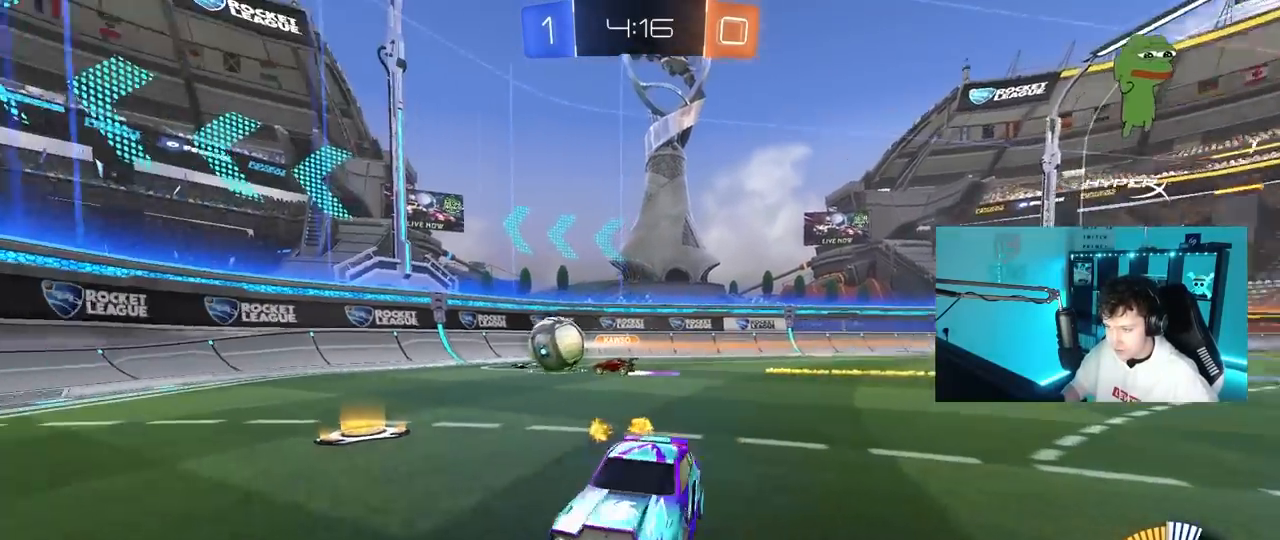
{"keys": ["w"], "mouse": [], "mouse_move": "still", "events": [[367, "d", "up"], [417, "mouse_left", "up"]]}
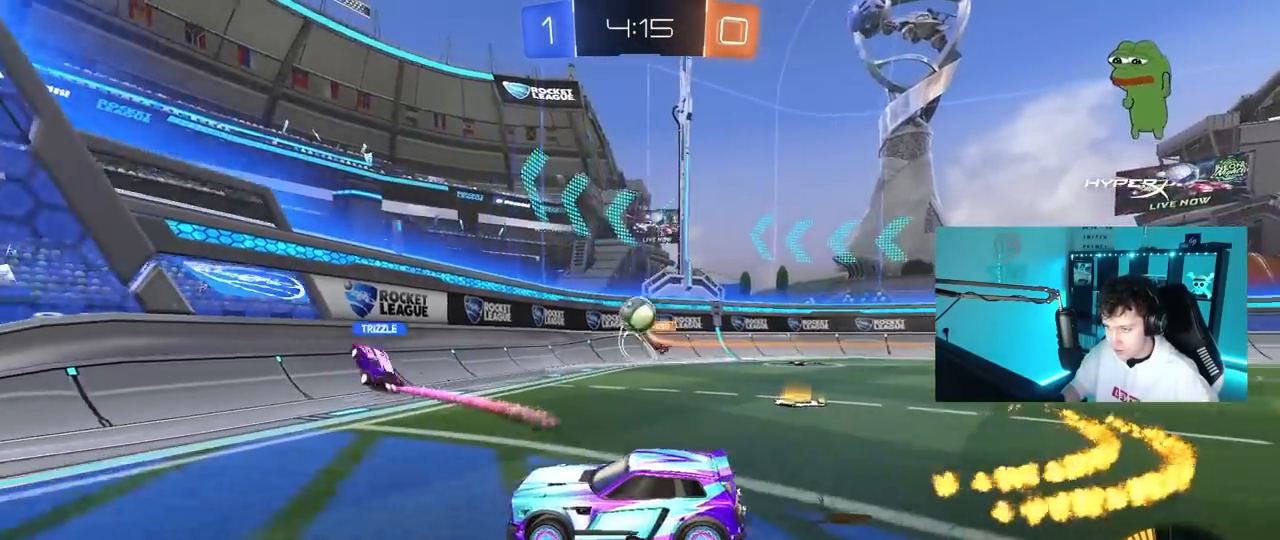
{"keys": ["w"], "mouse": [], "mouse_move": "still", "events": [[150, "d", "down"], [333, "d", "up"]]}
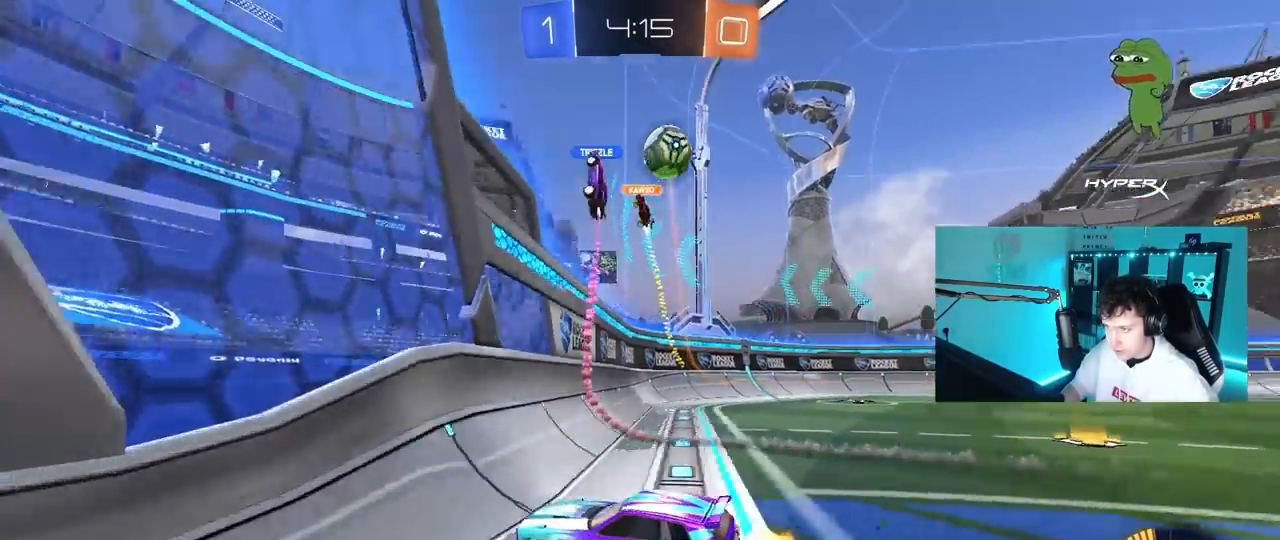
{"keys": ["w"], "mouse": [], "mouse_move": "still", "events": []}
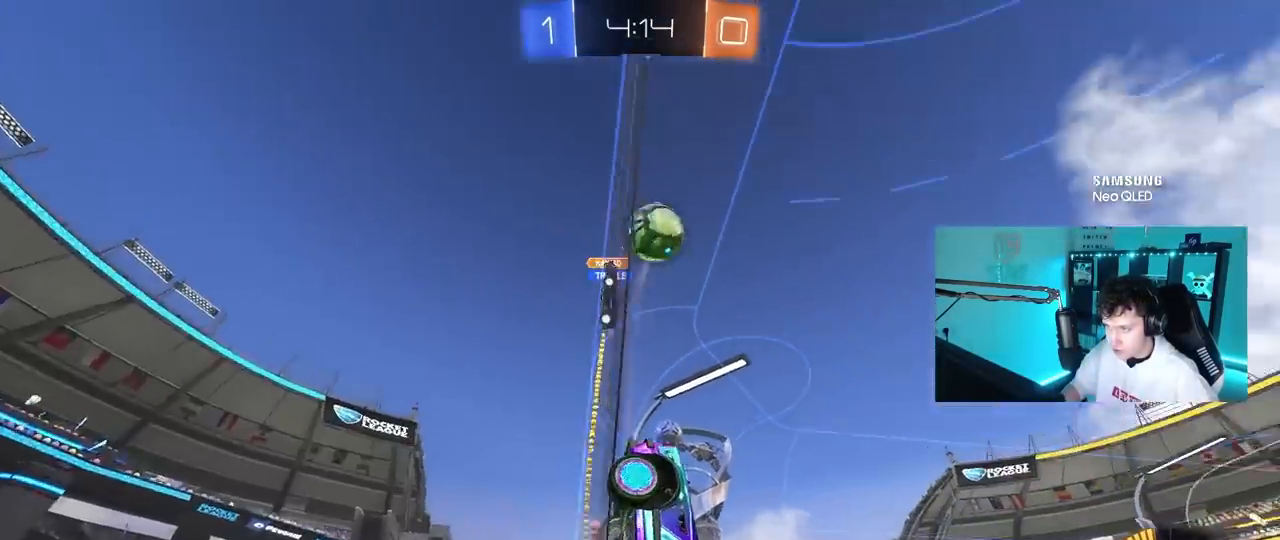
{"keys": ["d", "w"], "mouse": [], "mouse_move": "still", "events": [[83, "a", "down"], [183, "shift", "down"], [317, "shift", "up"], [367, "a", "up"], [467, "d", "down"]]}
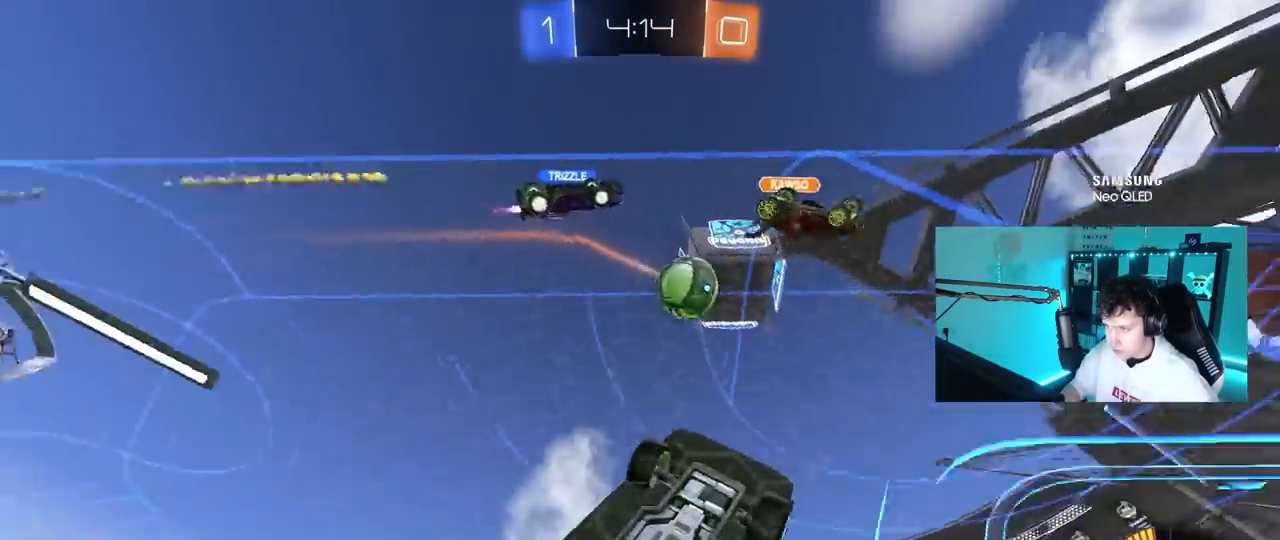
{"keys": ["a", "w"], "mouse": [], "mouse_move": "still", "events": [[50, "d", "up"], [150, "a", "down"], [250, "shift", "down"], [333, "shift", "up"]]}
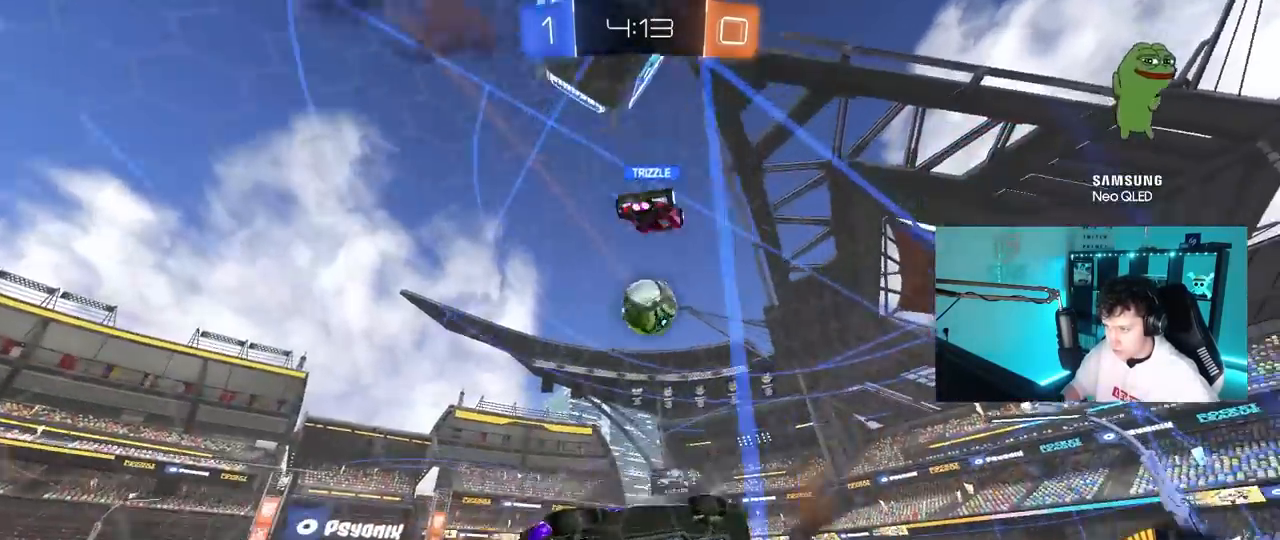
{"keys": ["d"], "mouse": ["right"], "mouse_move": "still", "events": [[400, "a", "up"], [400, "w", "up"], [450, "d", "down"], [450, "mouse_right", "down"]]}
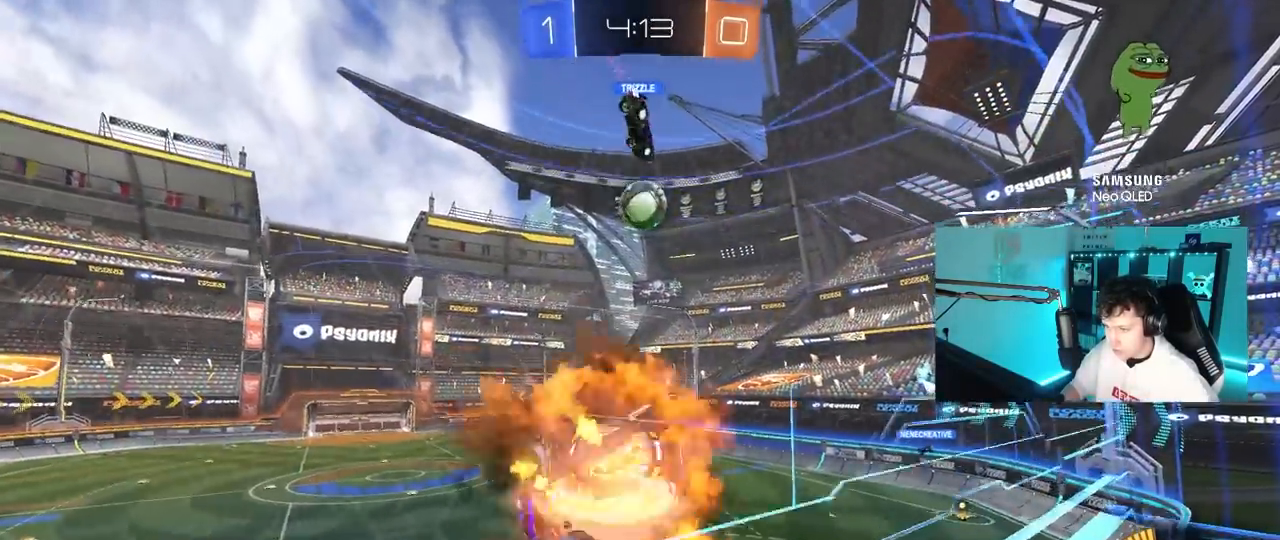
{"keys": ["d"], "mouse": [], "mouse_move": "still", "events": [[50, "s", "down"], [50, "shift", "down"], [233, "mouse_right", "up"], [233, "shift", "up"], [283, "d", "up"], [367, "a", "down"], [417, "a", "up"], [417, "s", "up"], [467, "d", "down"]]}
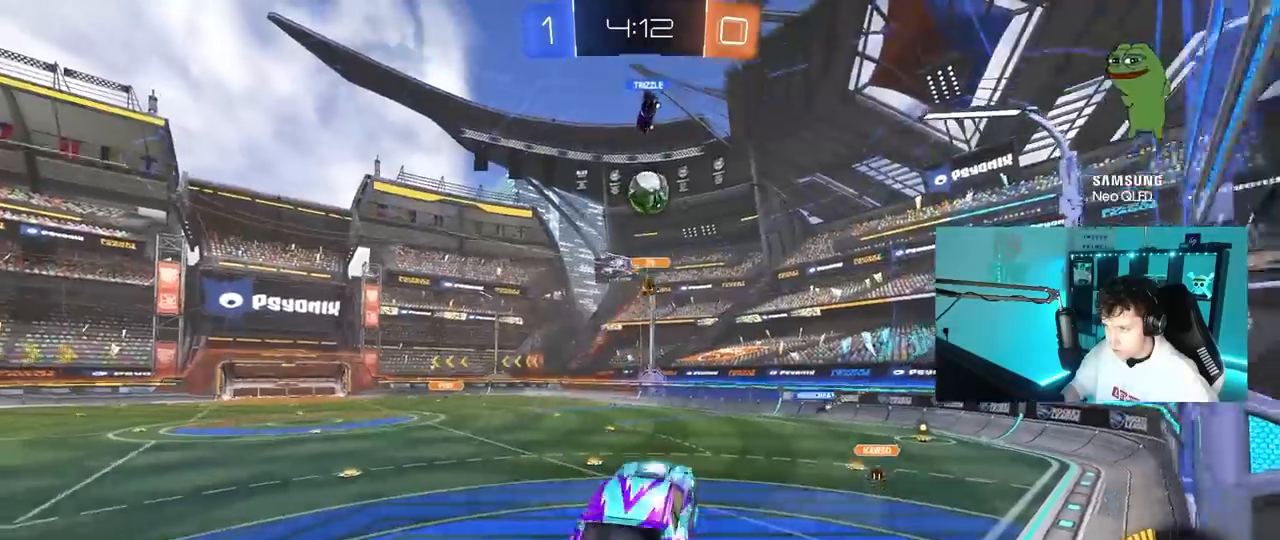
{"keys": ["a", "w"], "mouse": [], "mouse_move": "still", "events": [[50, "d", "up"], [100, "a", "down"], [150, "w", "down"], [333, "a", "up"], [333, "d", "down"], [333, "w", "up"], [433, "d", "up"], [433, "w", "down"], [483, "a", "down"]]}
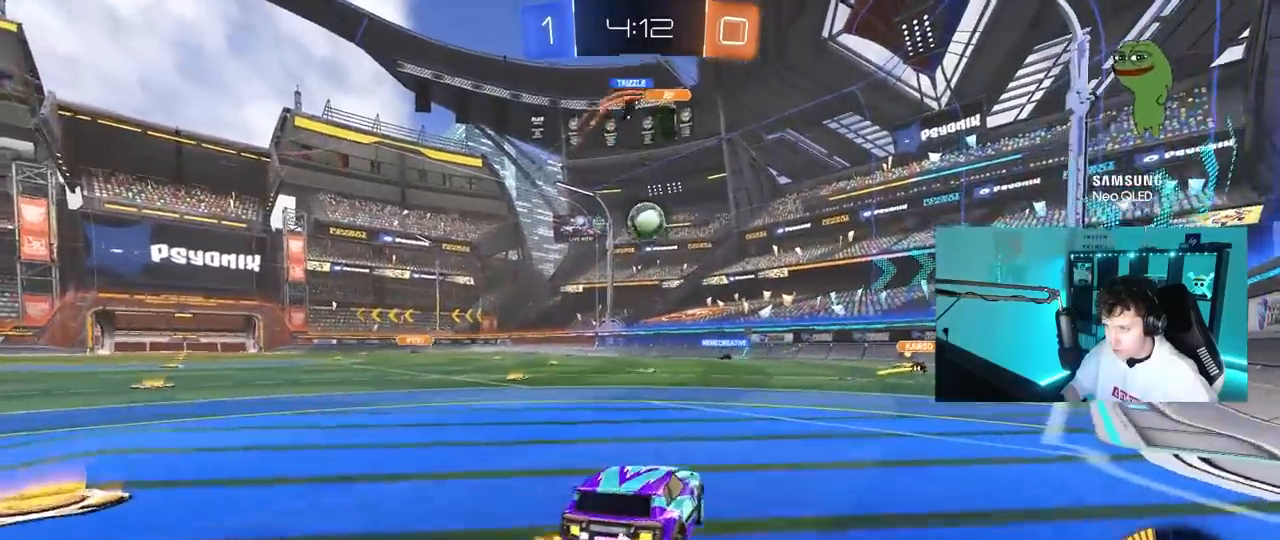
{"keys": ["w"], "mouse": [], "mouse_move": "still", "events": [[33, "a", "up"], [167, "d", "down"], [267, "d", "up"]]}
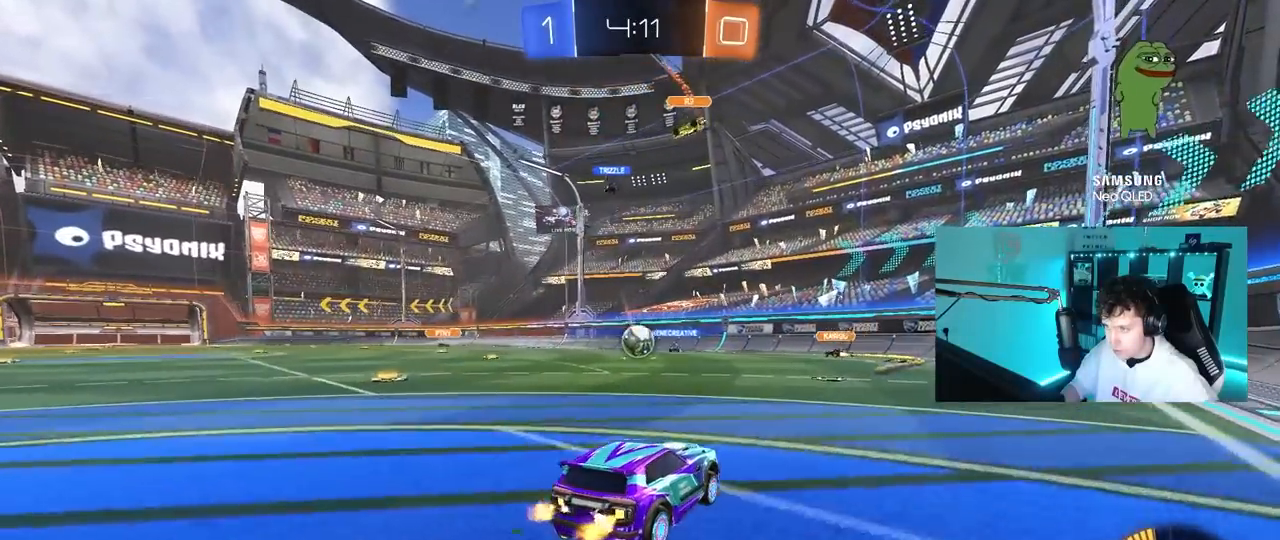
{"keys": ["a", "w"], "mouse": [], "mouse_move": "still", "events": [[133, "a", "down"], [183, "shift", "down"], [317, "shift", "up"]]}
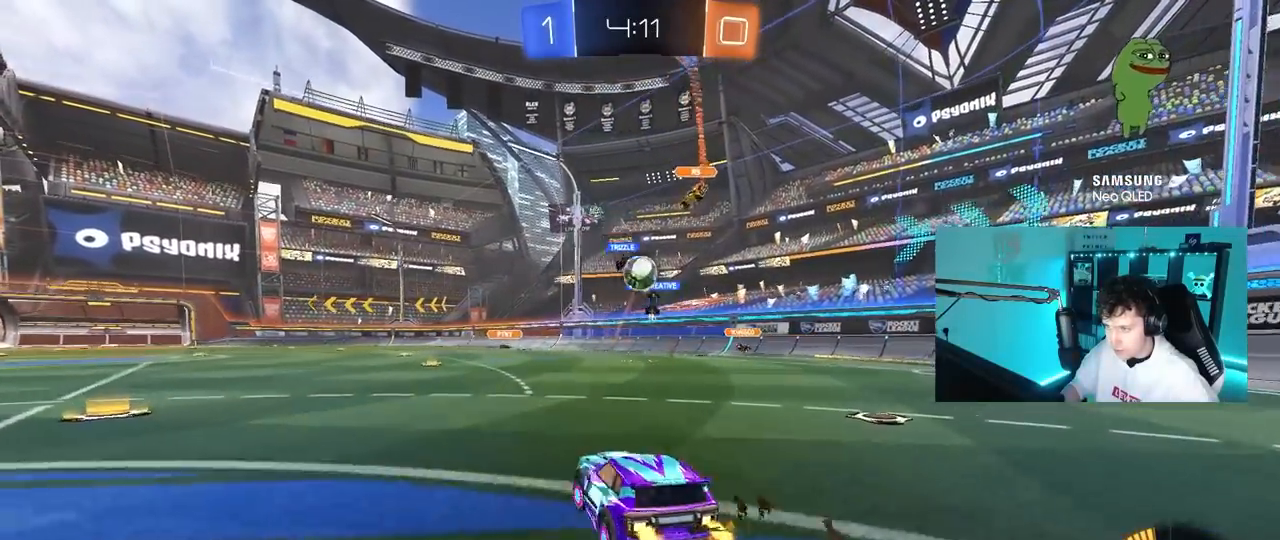
{"keys": ["a", "s"], "mouse": [], "mouse_move": "still", "events": [[150, "a", "up"], [150, "d", "down"], [200, "d", "up"], [250, "a", "down"], [283, "a", "up"], [283, "w", "up"], [383, "a", "down"], [383, "s", "down"]]}
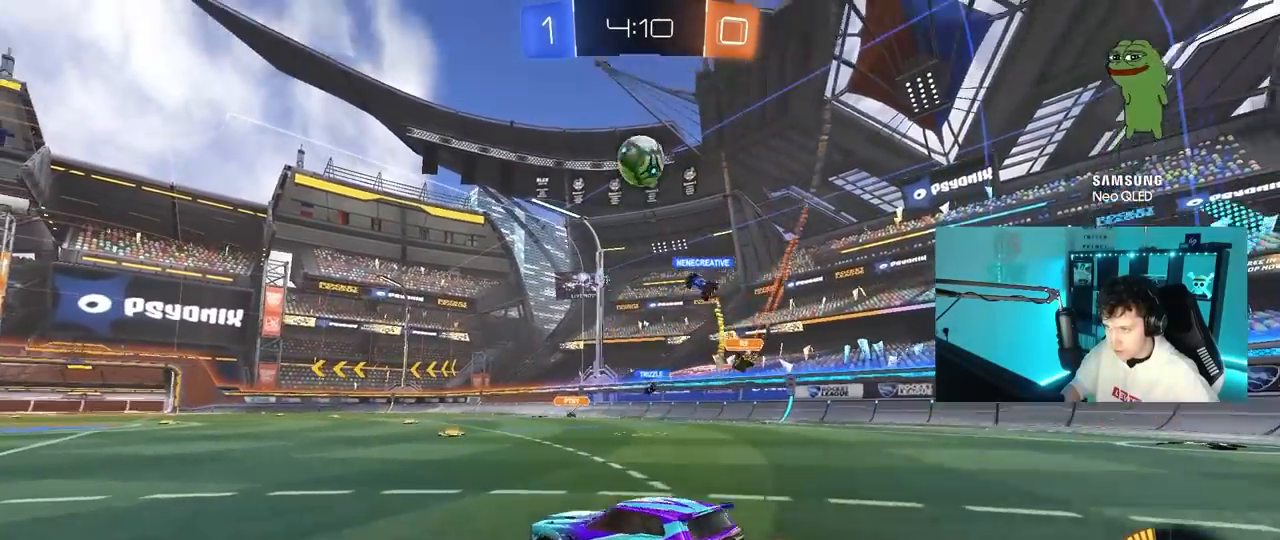
{"keys": ["a", "s", "shift"], "mouse": [], "mouse_move": "left", "events": [[17, "mouse_right", "down"], [67, "a", "up"], [117, "d", "down"], [167, "d", "up"], [217, "a", "down"], [350, "mouse_right", "up"], [350, "s", "up"], [350, "shift", "down"], [450, "s", "down"]]}
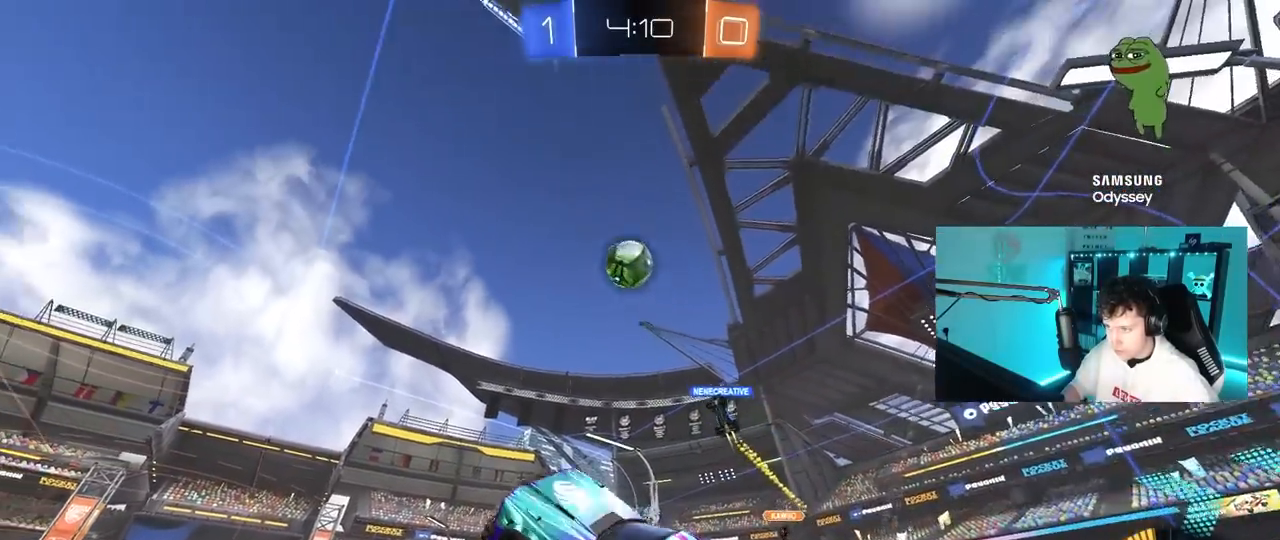
{"keys": ["a", "s", "shift"], "mouse": ["left"], "mouse_move": "still", "events": [[33, "a", "up"], [33, "s", "up"], [33, "shift", "up"], [83, "mouse_right", "down"], [183, "a", "down"], [183, "shift", "down"], [283, "s", "down"], [317, "mouse_left", "down"], [367, "mouse_right", "up"]]}
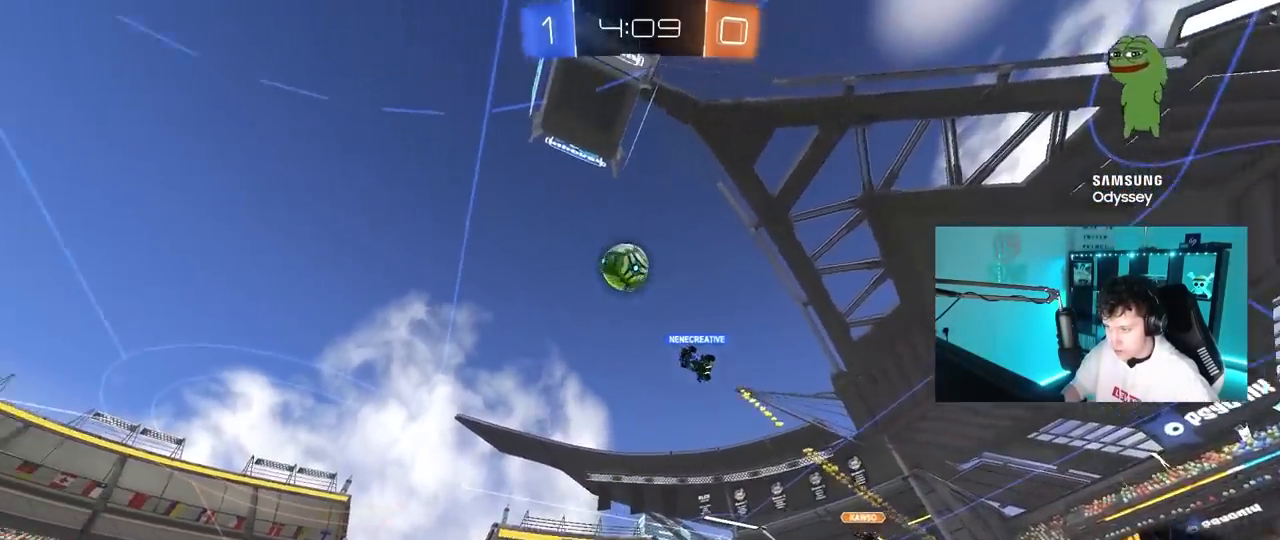
{"keys": ["a"], "mouse": [], "mouse_move": "still", "events": [[100, "s", "up"], [200, "mouse_left", "up"], [250, "s", "down"], [333, "s", "up"], [333, "shift", "up"]]}
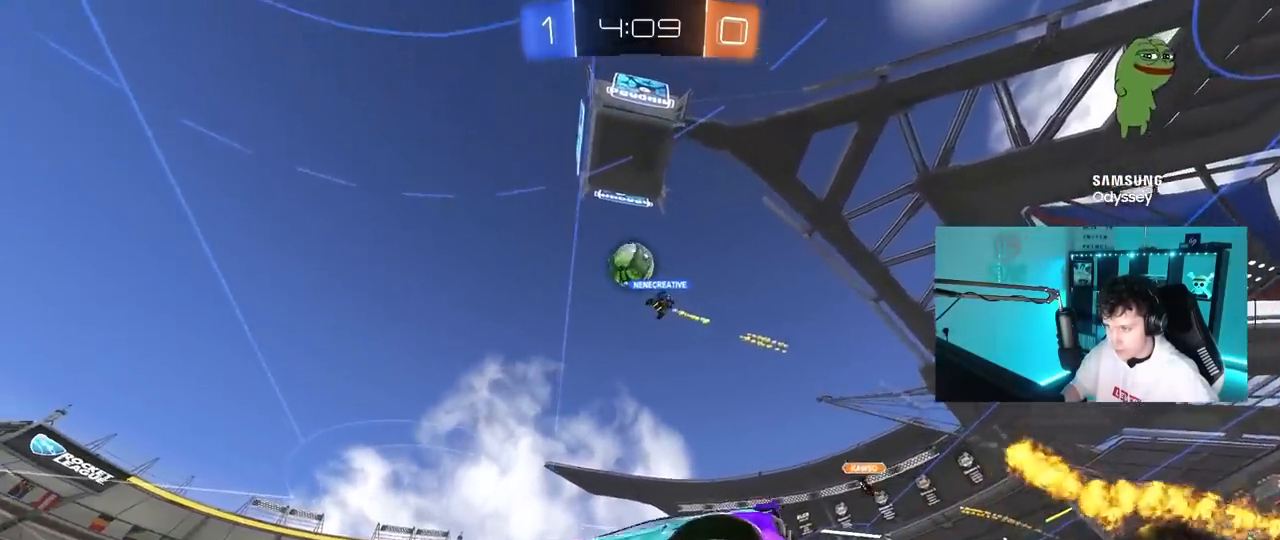
{"keys": ["w"], "mouse": [], "mouse_move": "still", "events": [[33, "a", "up"], [117, "w", "down"], [167, "a", "down"], [500, "a", "up"]]}
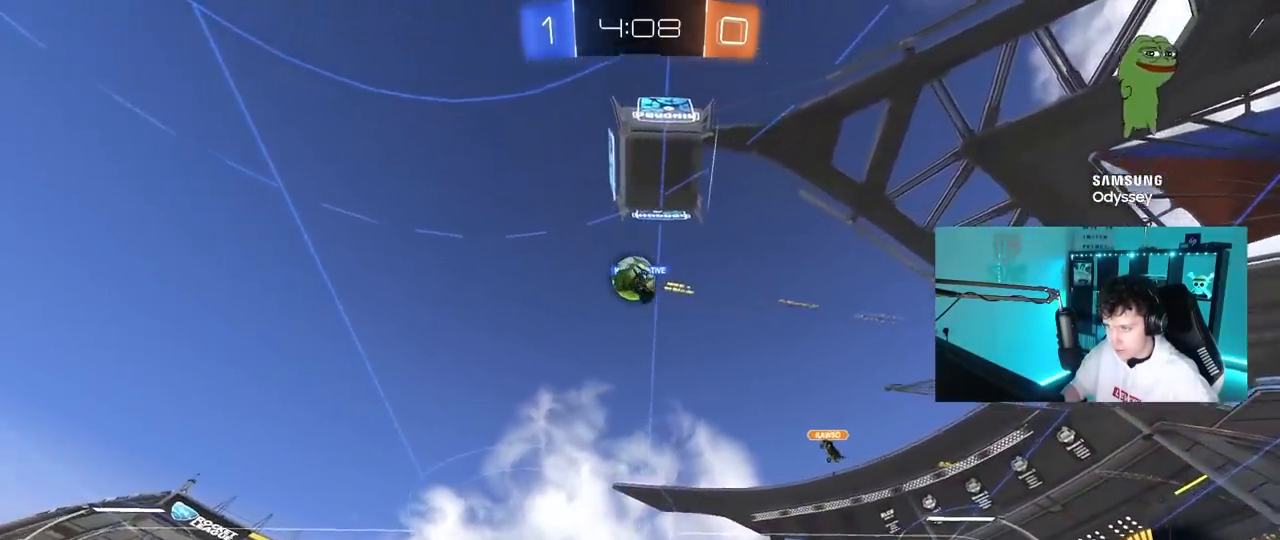
{"keys": ["w"], "mouse": [], "mouse_move": "still", "events": [[133, "d", "down"], [500, "d", "up"]]}